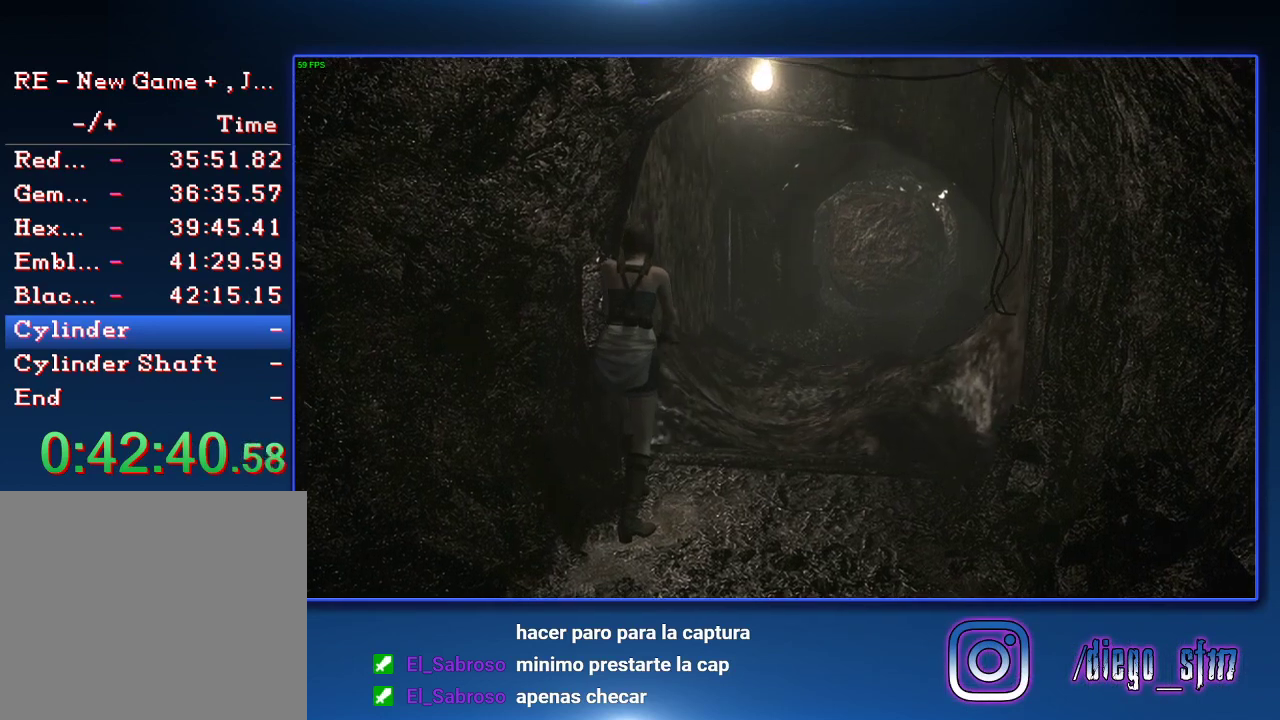
Gameplay with a controller (PlayStation layout); each line is a JSON object with the inputs held at the frame after it. "events" lists button and stick changes between this image and that frame as [ms after this image, input, new state], when the widget could be followed in between.
{"buttons": ["CROSS"], "left_stick": "center", "right_stick": "center"}
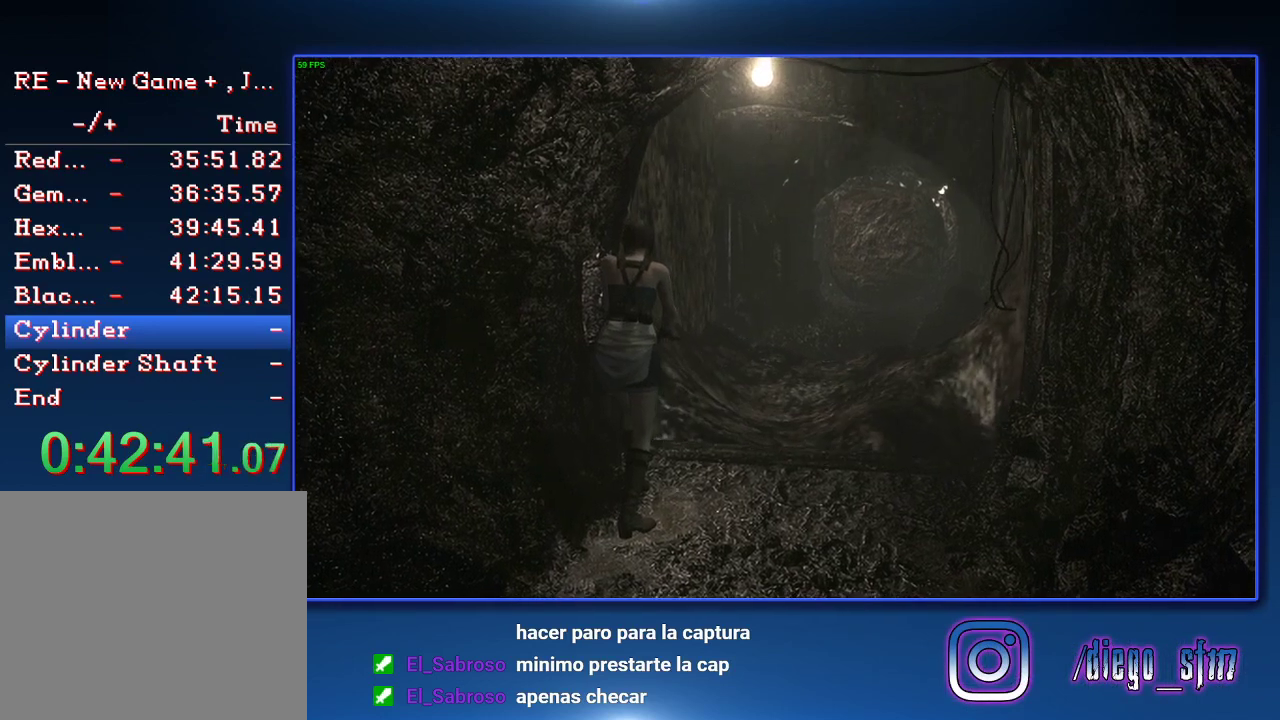
{"buttons": [], "left_stick": "center", "right_stick": "center", "events": [[33, "CROSS", "up"], [133, "CROSS", "down"], [167, "CROSS", "up"], [433, "CROSS", "down"], [467, "CROSS", "up"]]}
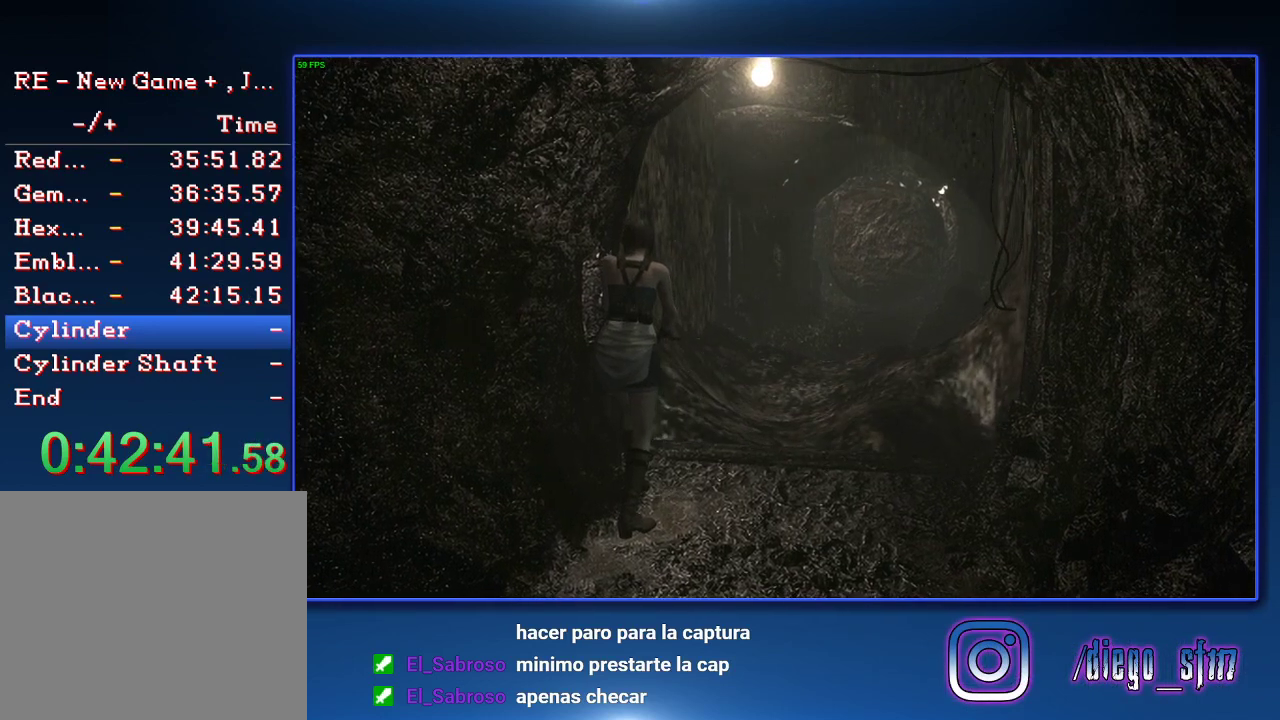
{"buttons": [], "left_stick": "center", "right_stick": "center", "events": [[400, "CROSS", "down"], [467, "CROSS", "up"]]}
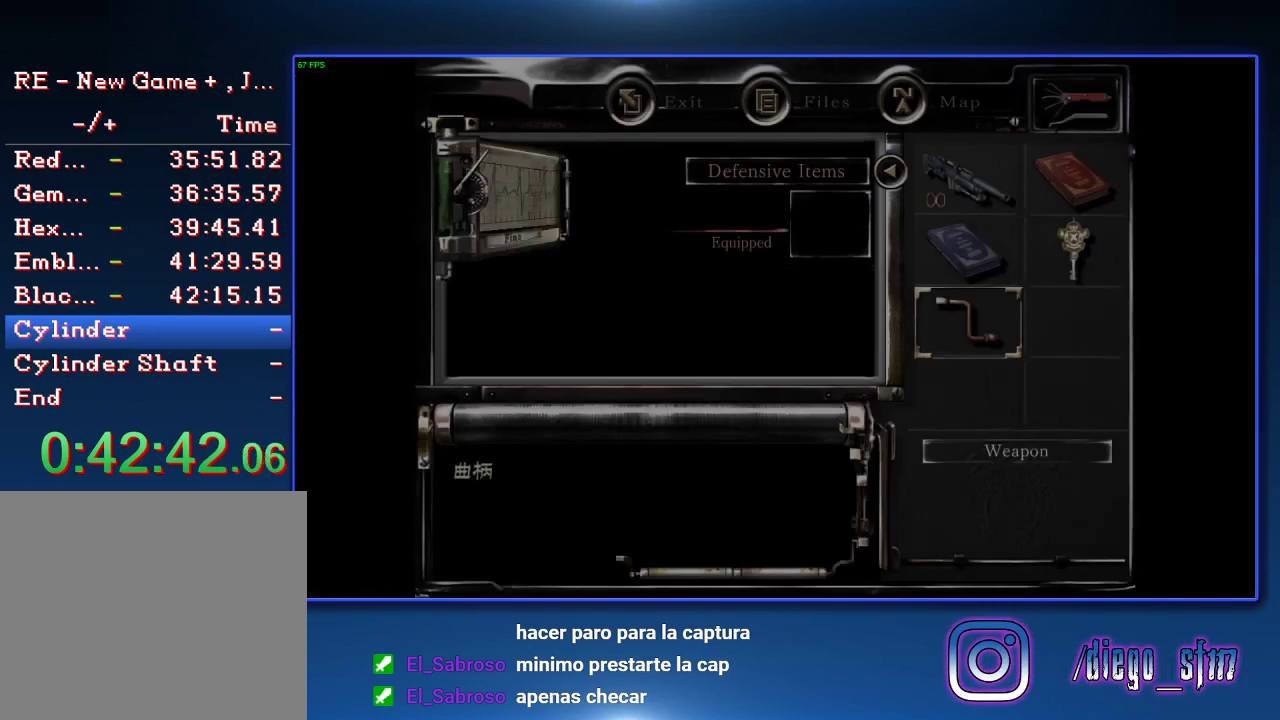
{"buttons": [], "left_stick": "center", "right_stick": "center", "events": [[33, "CROSS", "down"], [133, "CROSS", "up"], [200, "CROSS", "down"], [267, "CROSS", "up"], [333, "CROSS", "down"], [433, "CROSS", "up"]]}
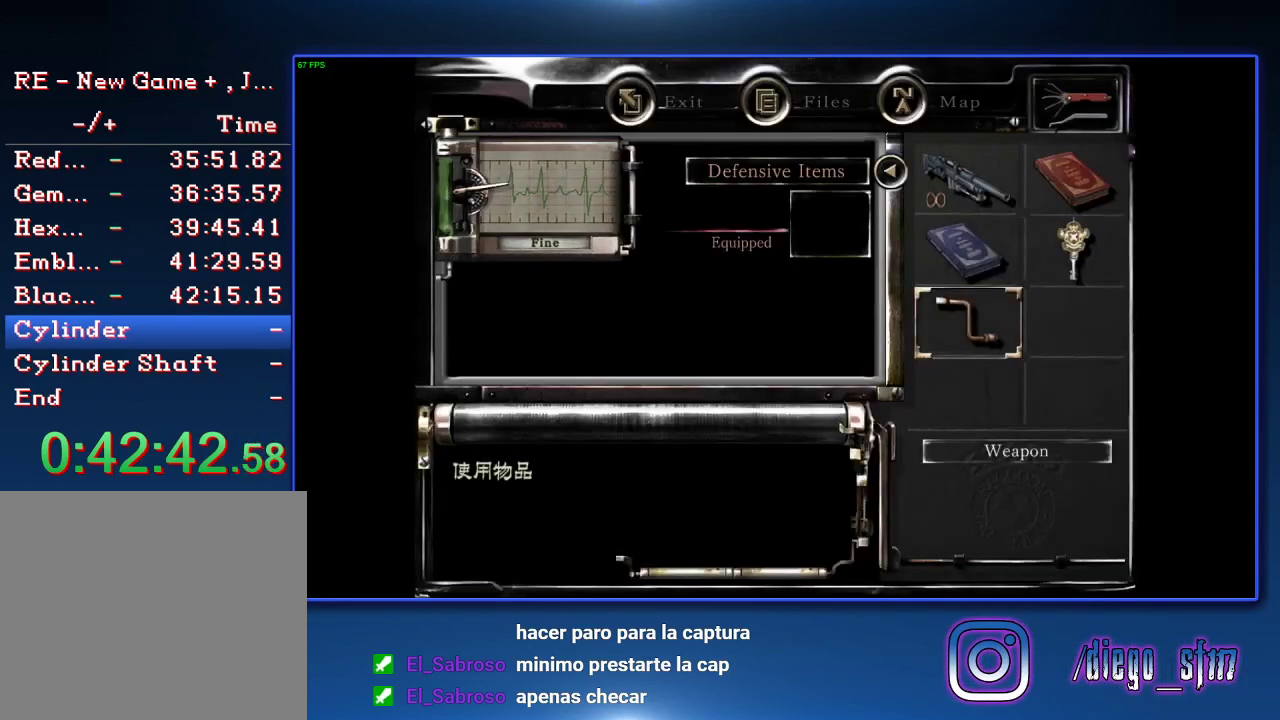
{"buttons": ["TRIANGLE"], "left_stick": "center", "right_stick": "center", "events": [[500, "TRIANGLE", "down"]]}
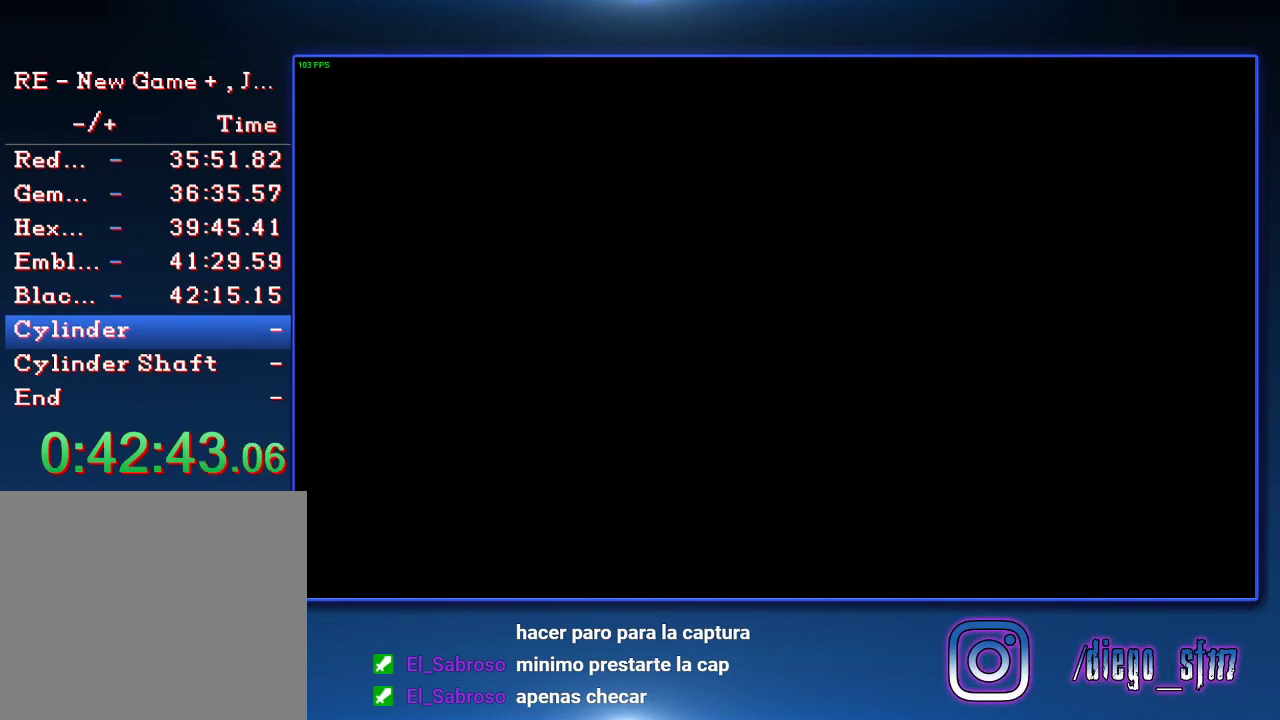
{"buttons": ["TRIANGLE"], "left_stick": "center", "right_stick": "center", "events": [[33, "TRIANGLE", "up"], [100, "TRIANGLE", "down"], [233, "TRIANGLE", "up"], [333, "TRIANGLE", "down"], [400, "TRIANGLE", "up"], [433, "TRIANGLE", "down"]]}
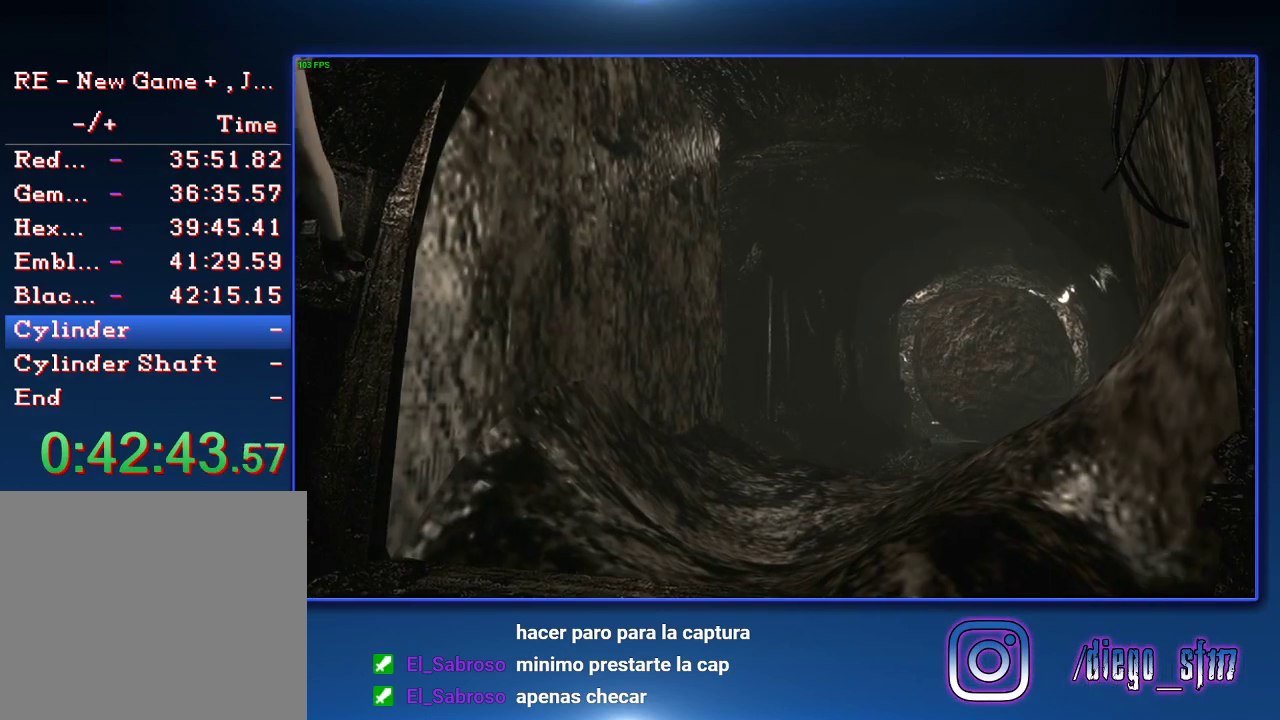
{"buttons": [], "left_stick": "center", "right_stick": "center", "events": [[167, "TRIANGLE", "up"], [433, "TRIANGLE", "down"], [500, "TRIANGLE", "up"]]}
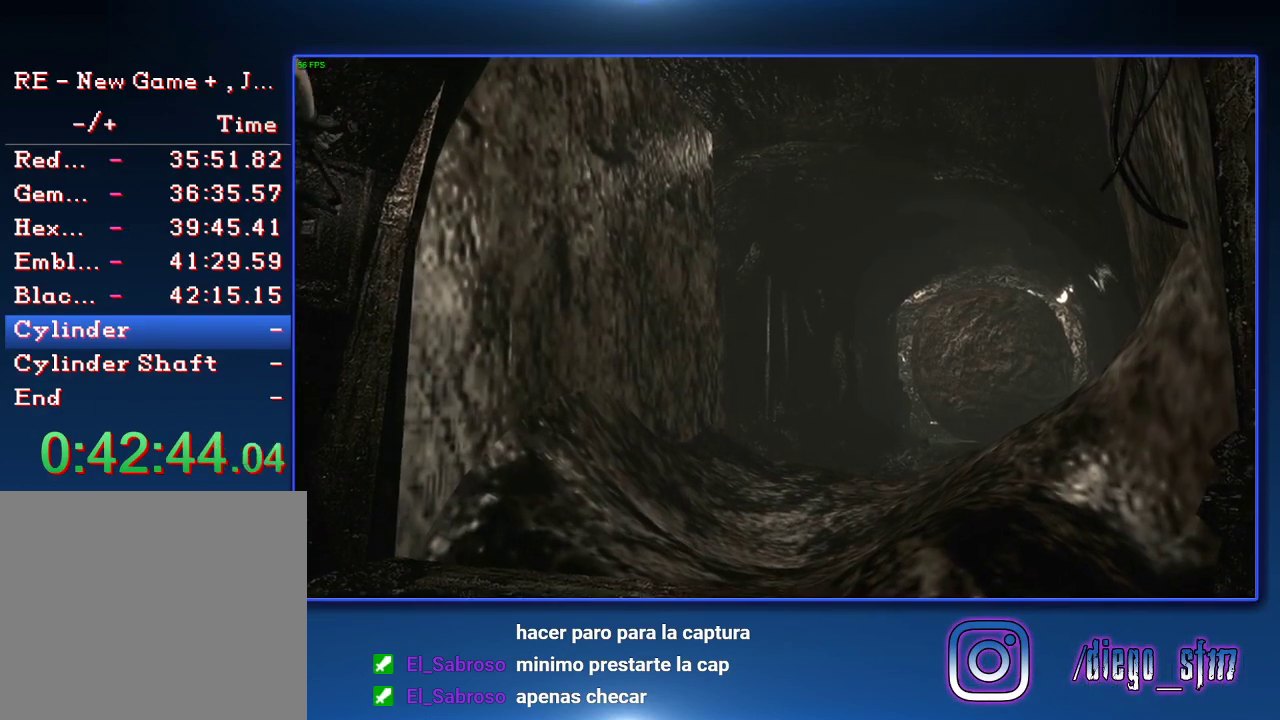
{"buttons": ["TRIANGLE"], "left_stick": "center", "right_stick": "center", "events": [[67, "TRIANGLE", "down"], [200, "TRIANGLE", "up"], [267, "TRIANGLE", "down"], [333, "TRIANGLE", "up"], [400, "TRIANGLE", "down"]]}
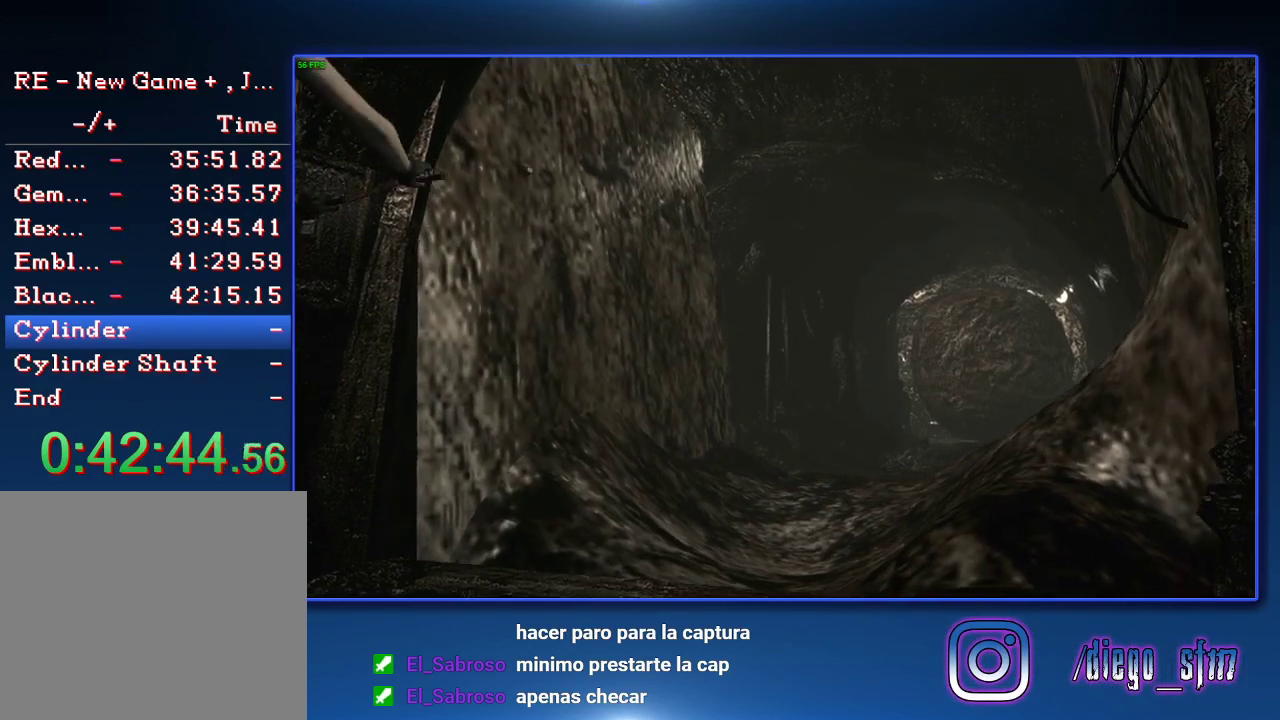
{"buttons": [], "left_stick": "center", "right_stick": "center", "events": [[133, "TRIANGLE", "up"], [233, "TRIANGLE", "down"], [333, "TRIANGLE", "up"]]}
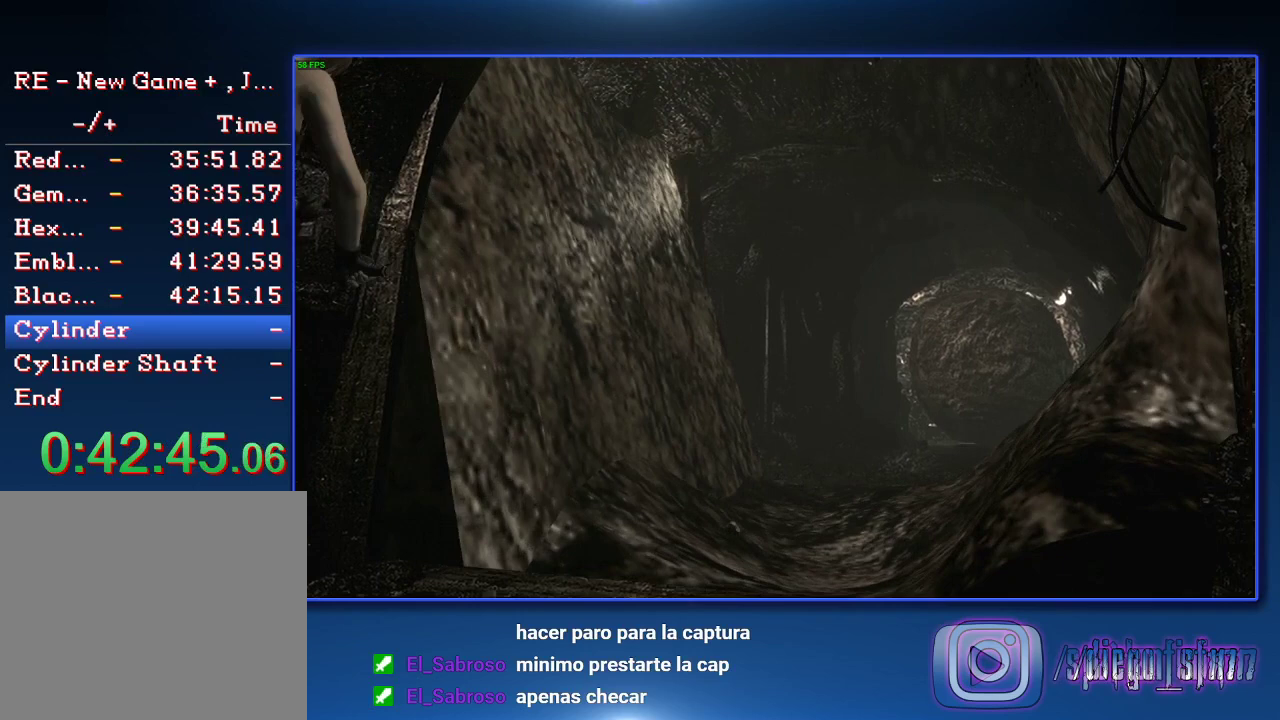
{"buttons": ["TRIANGLE"], "left_stick": "center", "right_stick": "center", "events": [[33, "TRIANGLE", "down"], [167, "TRIANGLE", "up"], [233, "TRIANGLE", "down"], [300, "TRIANGLE", "up"], [400, "TRIANGLE", "down"]]}
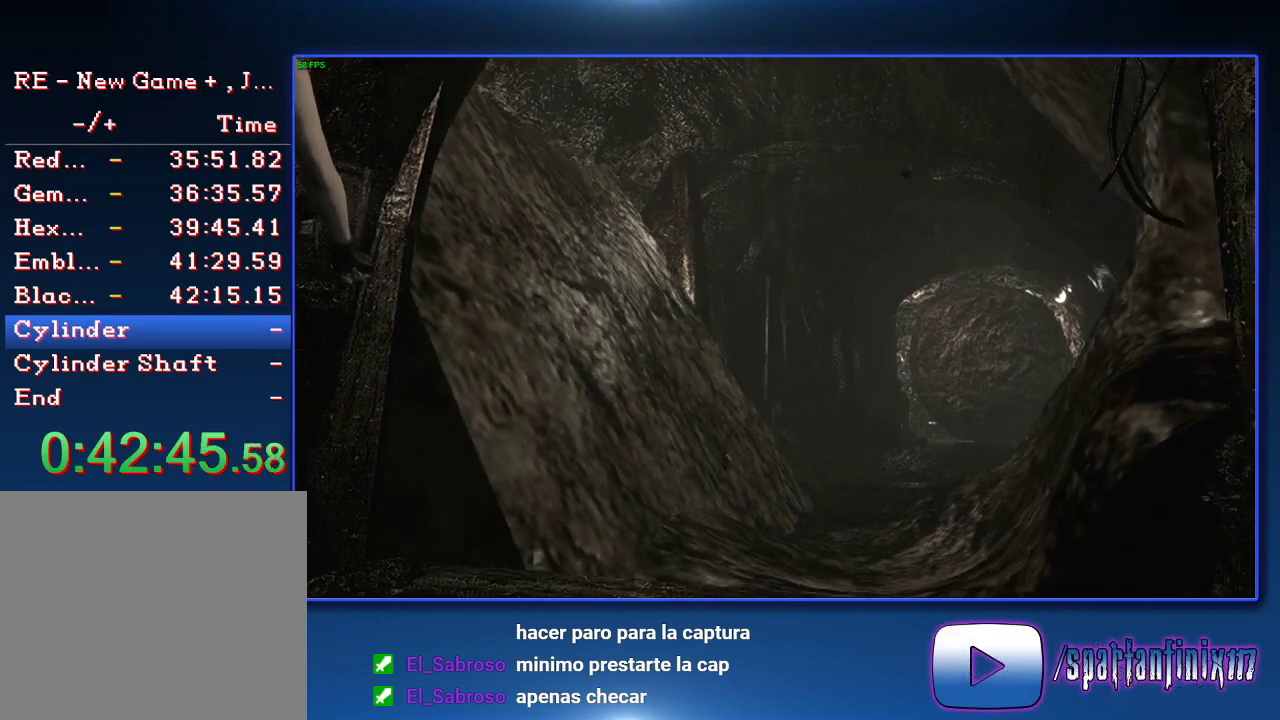
{"buttons": [], "left_stick": "center", "right_stick": "center", "events": [[100, "TRIANGLE", "up"], [200, "TRIANGLE", "down"], [267, "TRIANGLE", "up"], [367, "TRIANGLE", "down"], [433, "TRIANGLE", "up"]]}
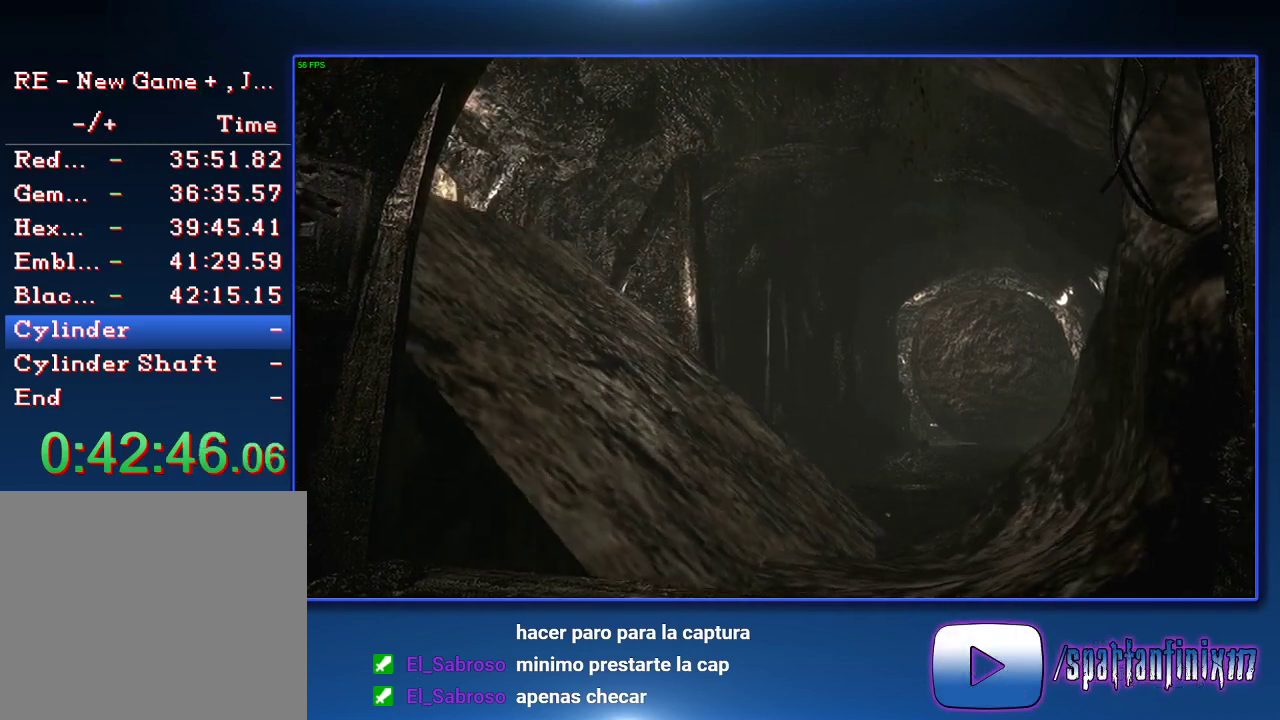
{"buttons": ["TRIANGLE"], "left_stick": "center", "right_stick": "center", "events": [[200, "TRIANGLE", "down"], [267, "TRIANGLE", "up"], [500, "TRIANGLE", "down"]]}
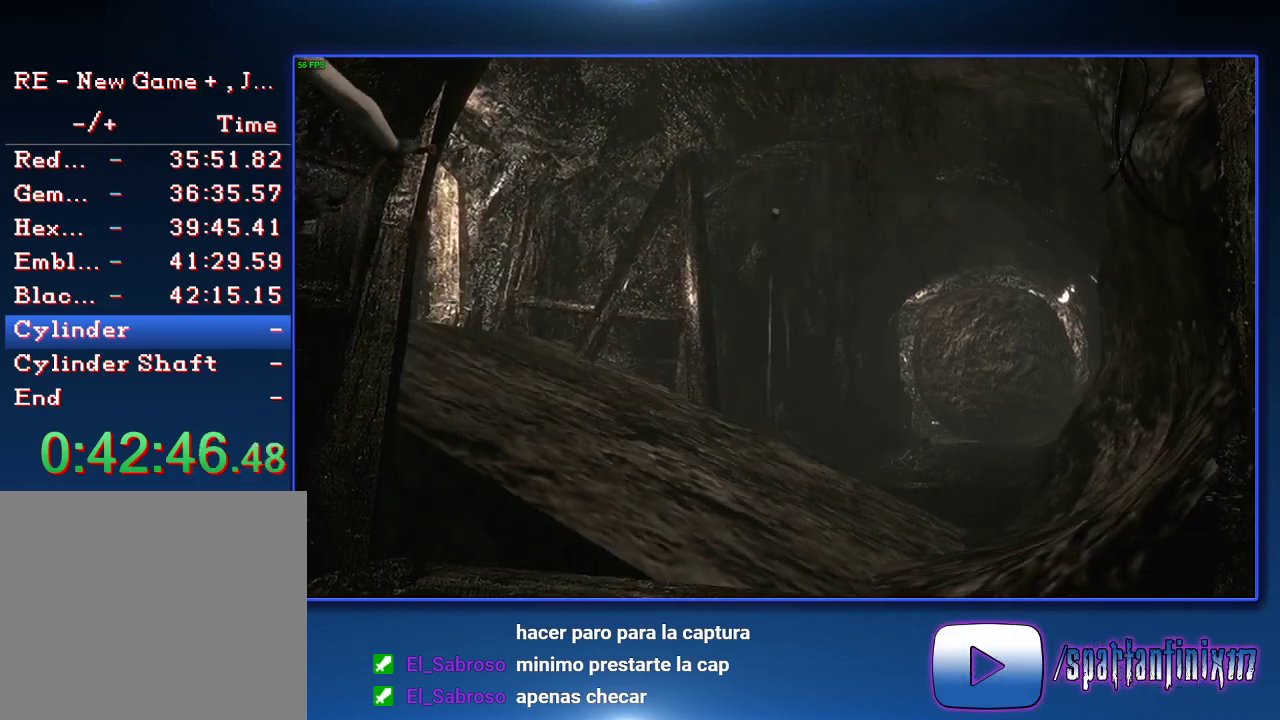
{"buttons": [], "left_stick": "center", "right_stick": "center", "events": [[67, "TRIANGLE", "up"], [400, "TRIANGLE", "down"], [500, "TRIANGLE", "up"]]}
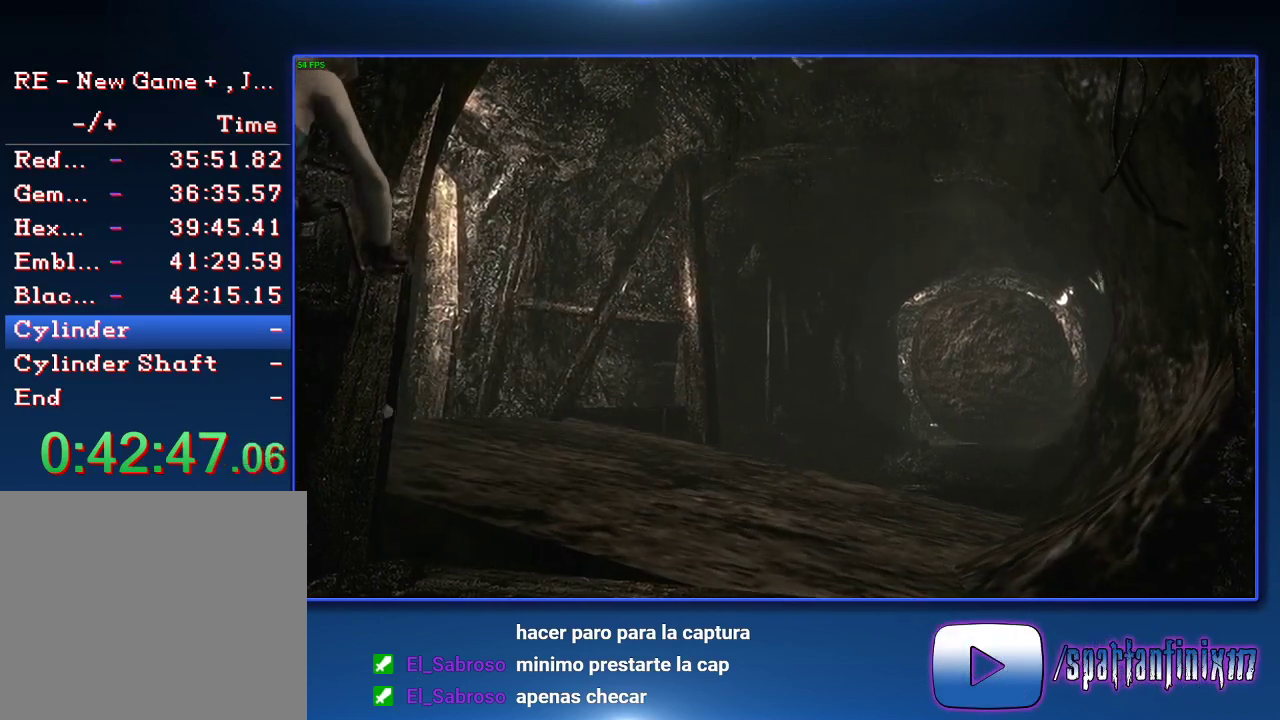
{"buttons": ["TRIANGLE"], "left_stick": "center", "right_stick": "center", "events": [[200, "TRIANGLE", "down"], [267, "TRIANGLE", "up"], [333, "TRIANGLE", "down"], [400, "TRIANGLE", "up"], [500, "TRIANGLE", "down"]]}
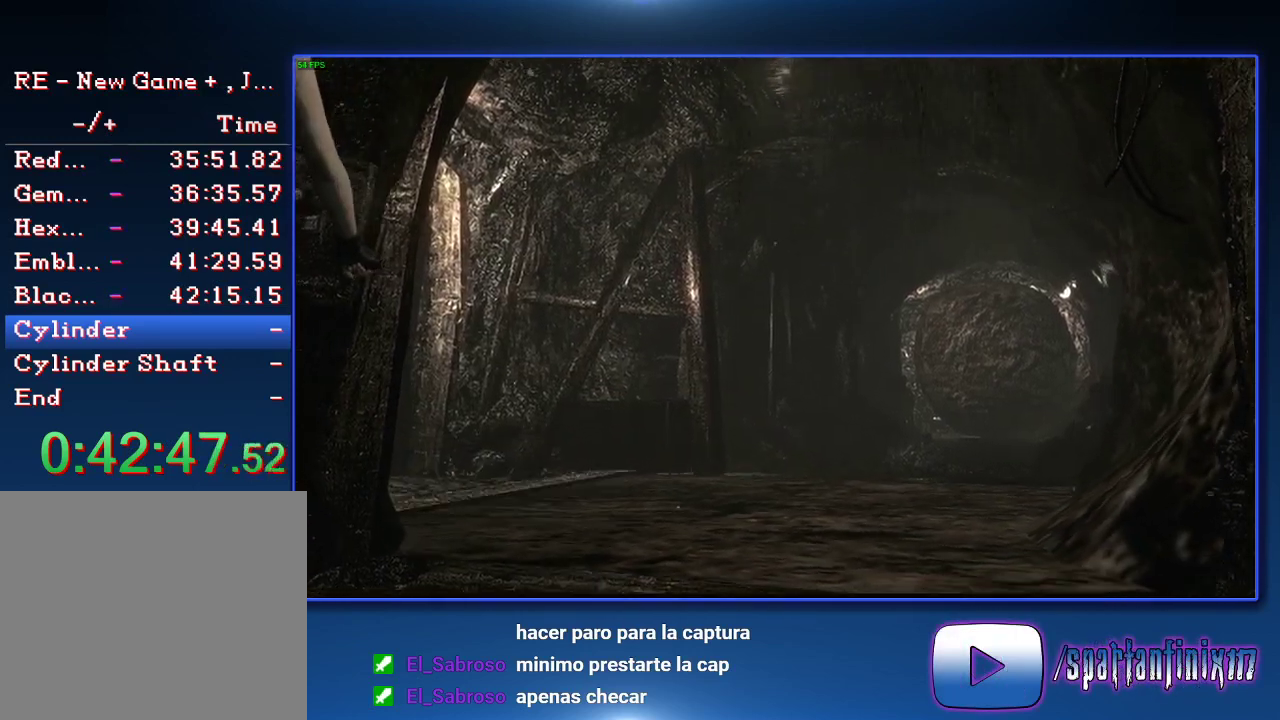
{"buttons": ["TRIANGLE"], "left_stick": "center", "right_stick": "center", "events": [[67, "TRIANGLE", "up"], [167, "TRIANGLE", "down"], [233, "TRIANGLE", "up"], [433, "TRIANGLE", "down"]]}
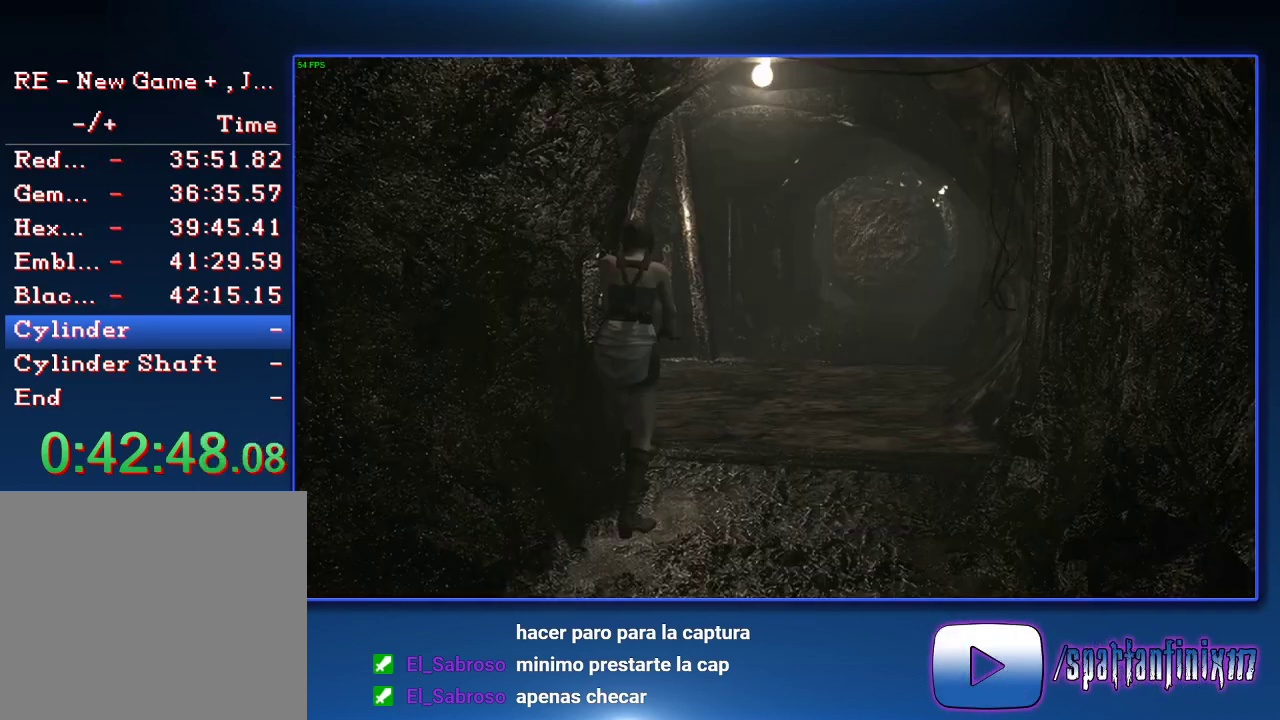
{"buttons": [], "left_stick": "center", "right_stick": "center", "events": [[167, "TRIANGLE", "up"], [233, "TRIANGLE", "down"], [300, "TRIANGLE", "up"], [367, "TRIANGLE", "down"], [433, "TRIANGLE", "up"]]}
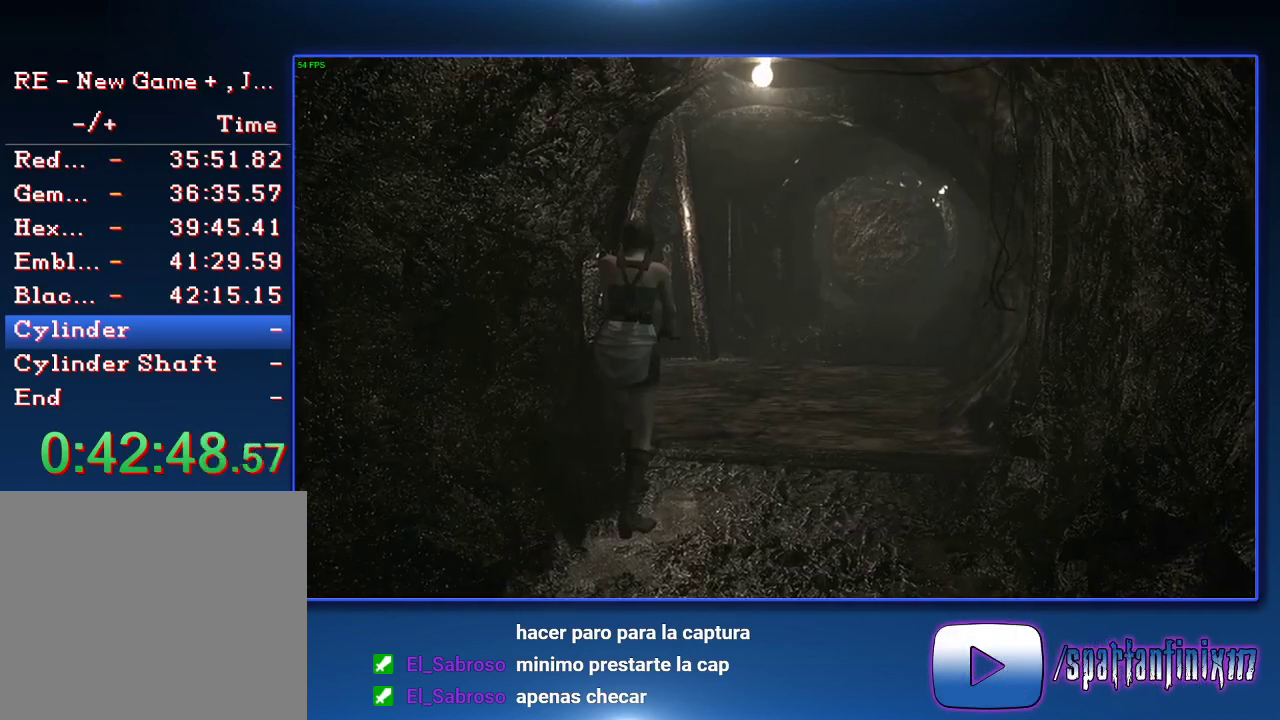
{"buttons": ["TRIANGLE"], "left_stick": "center", "right_stick": "center", "events": [[67, "TRIANGLE", "down"], [133, "TRIANGLE", "up"], [300, "TRIANGLE", "down"], [367, "TRIANGLE", "up"], [433, "TRIANGLE", "down"]]}
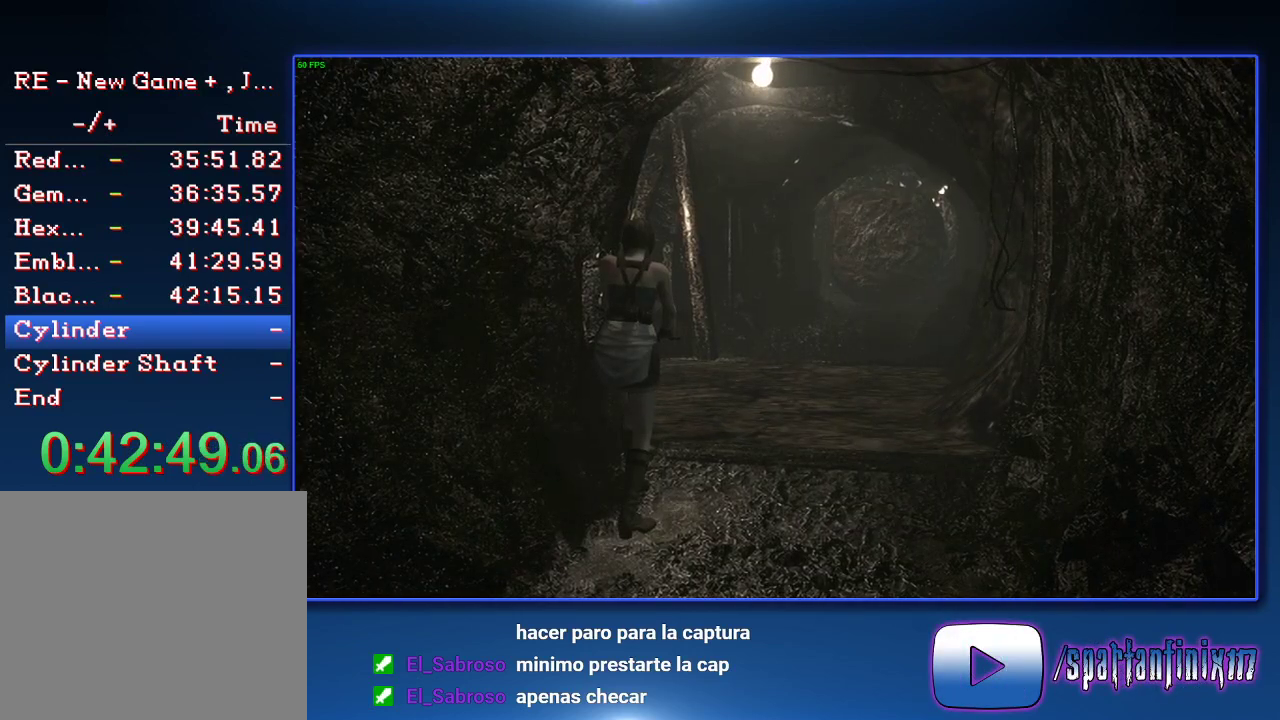
{"buttons": ["TRIANGLE"], "left_stick": "center", "right_stick": "center", "events": [[33, "TRIANGLE", "up"], [100, "TRIANGLE", "down"], [167, "TRIANGLE", "up"], [233, "TRIANGLE", "down"]]}
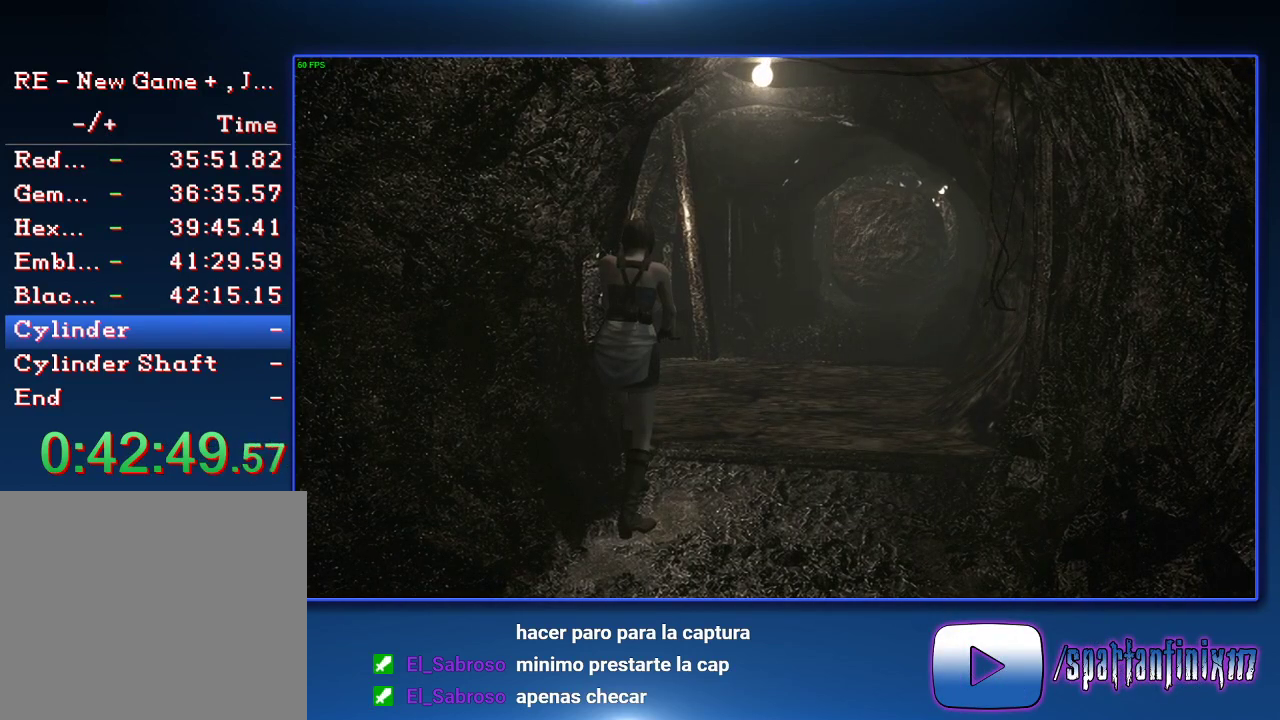
{"buttons": ["TRIANGLE"], "left_stick": "center", "right_stick": "center", "events": [[267, "TRIANGLE", "up"], [333, "TRIANGLE", "down"], [400, "TRIANGLE", "up"], [467, "TRIANGLE", "down"]]}
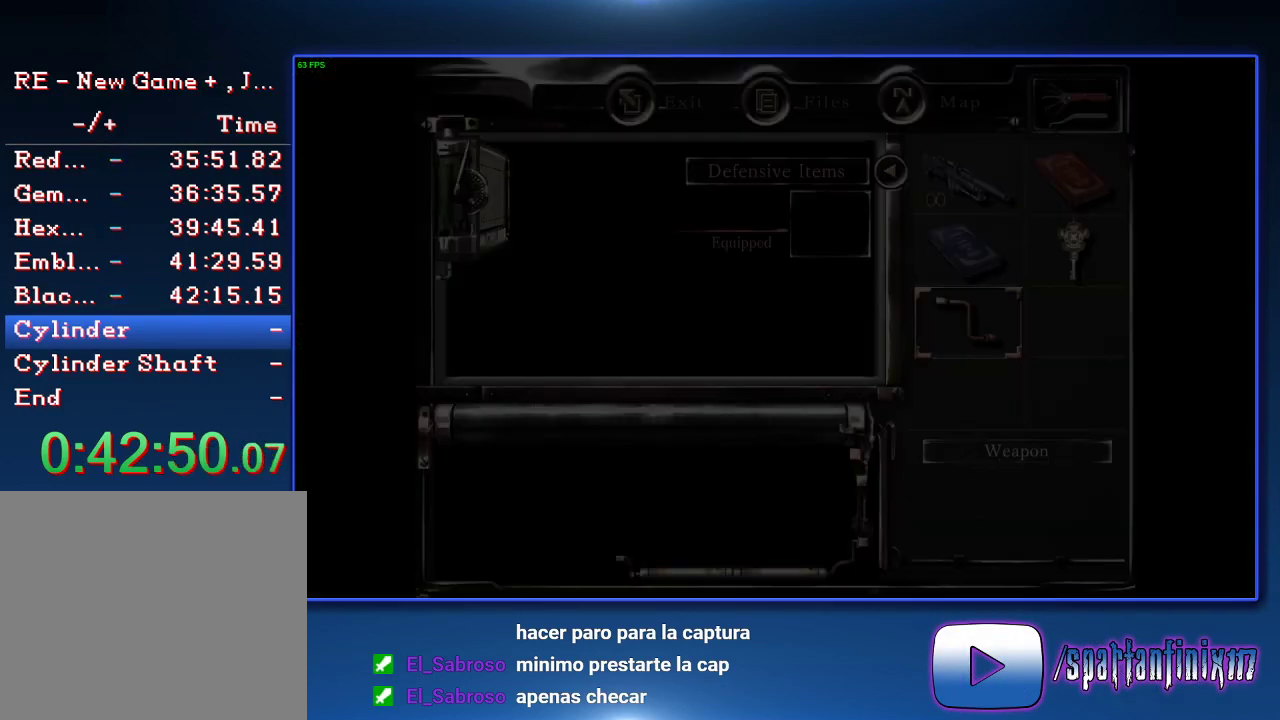
{"buttons": [], "left_stick": "up", "right_stick": "center", "events": [[33, "TRIANGLE", "up"], [100, "TRIANGLE", "down"], [400, "TRIANGLE", "up"], [400, "left_stick", "up"]]}
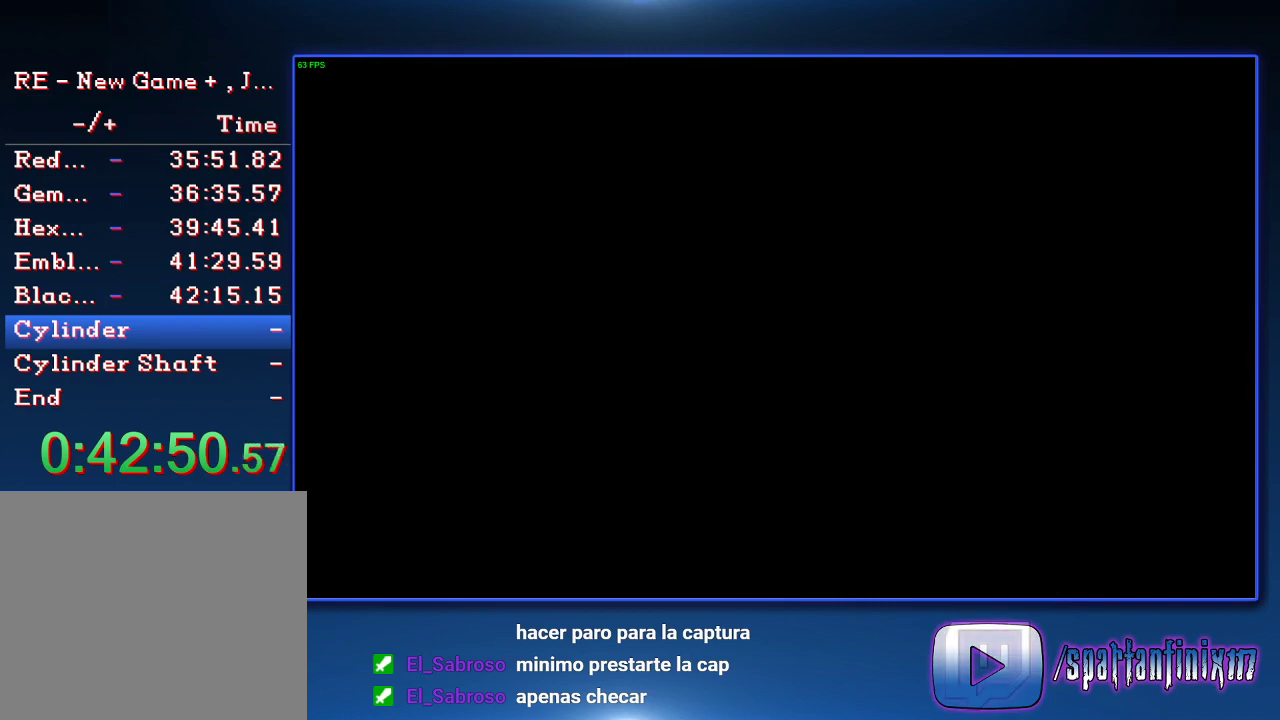
{"buttons": [], "left_stick": "up", "right_stick": "center", "events": []}
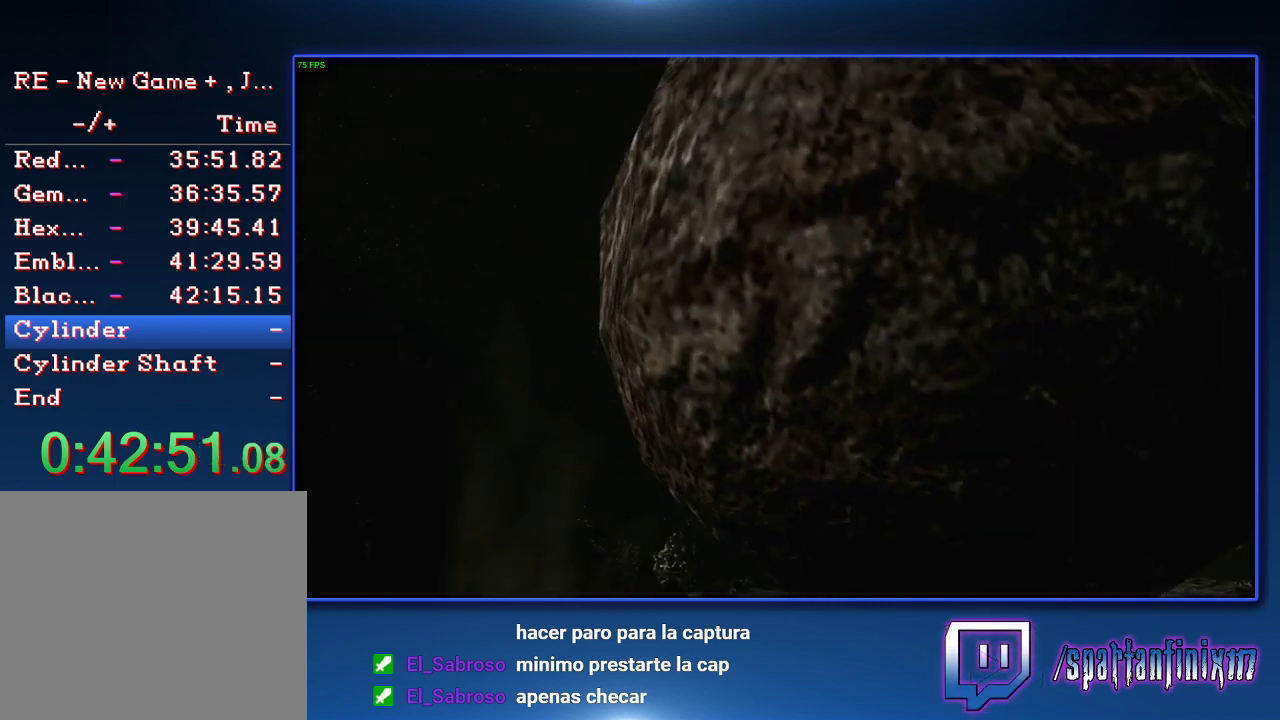
{"buttons": [], "left_stick": "up-left", "right_stick": "center", "events": [[267, "left_stick", "up-left"]]}
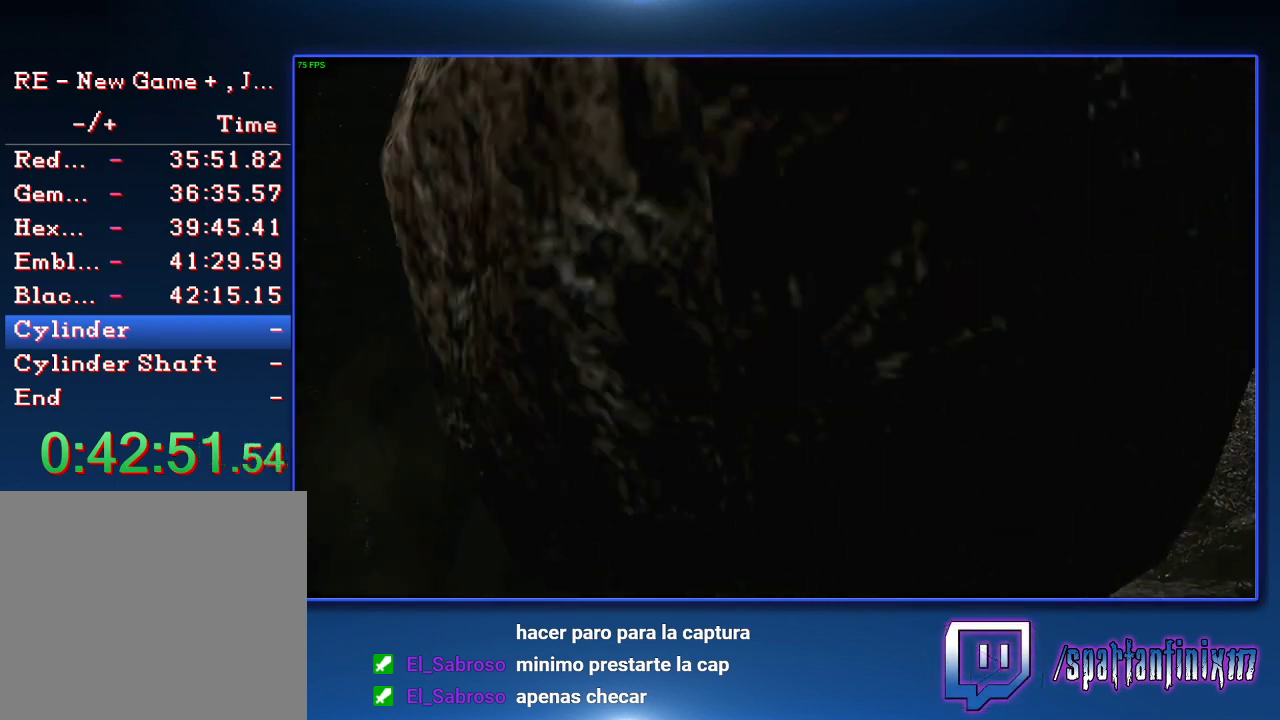
{"buttons": [], "left_stick": "up", "right_stick": "center", "events": [[433, "left_stick", "up"]]}
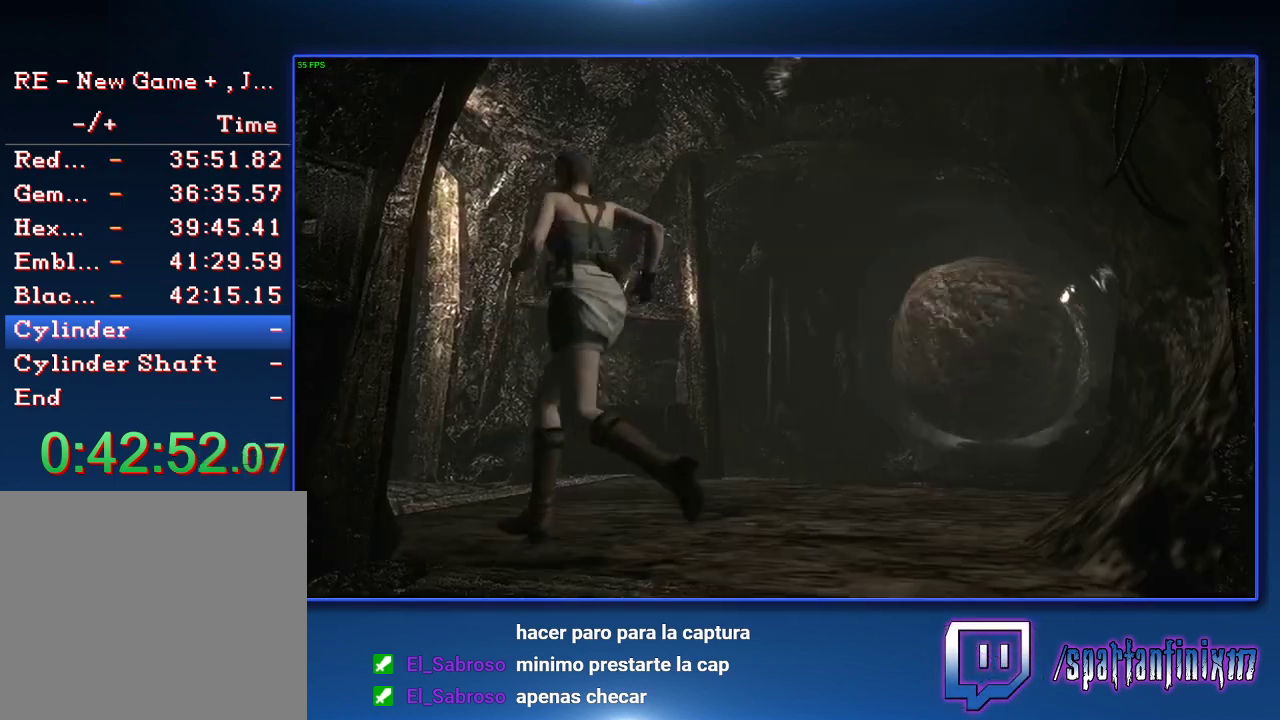
{"buttons": [], "left_stick": "up", "right_stick": "center", "events": [[100, "left_stick", "up-left"], [167, "left_stick", "up"]]}